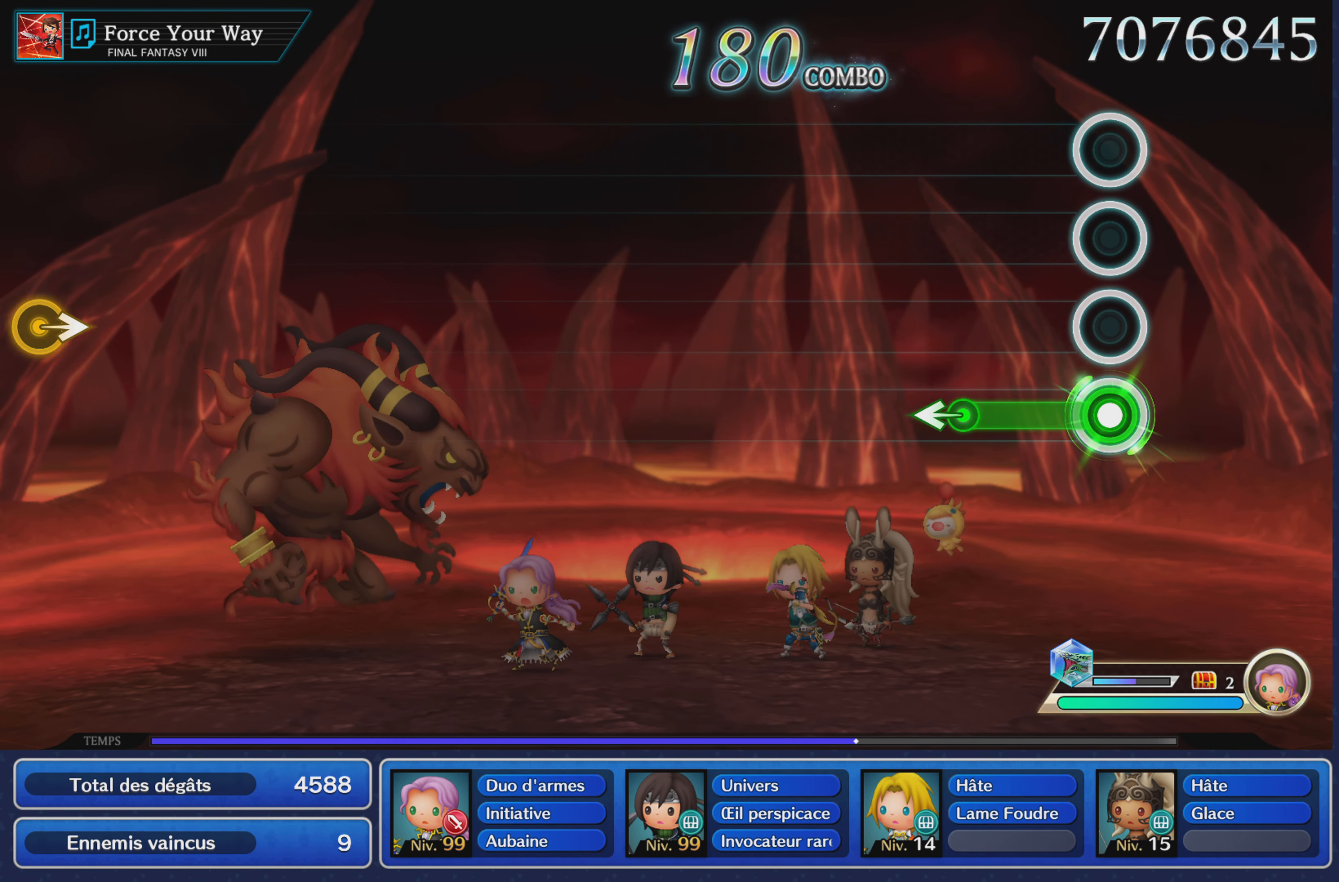
Gameplay with a controller (PlayStation layout); each line is a JSON object with the inputs held at the frame after it. "events" lists button and stick changes between this image and that frame as [ms after this image, input, new state], when the widget could be followed in between. Not read: CIRCLE L3 R3 SQUARE.
{"buttons": [], "left_stick": "center", "right_stick": "center", "events": [[251, "left_stick", "left"], [434, "R1", "up"], [434, "left_stick", "center"]]}
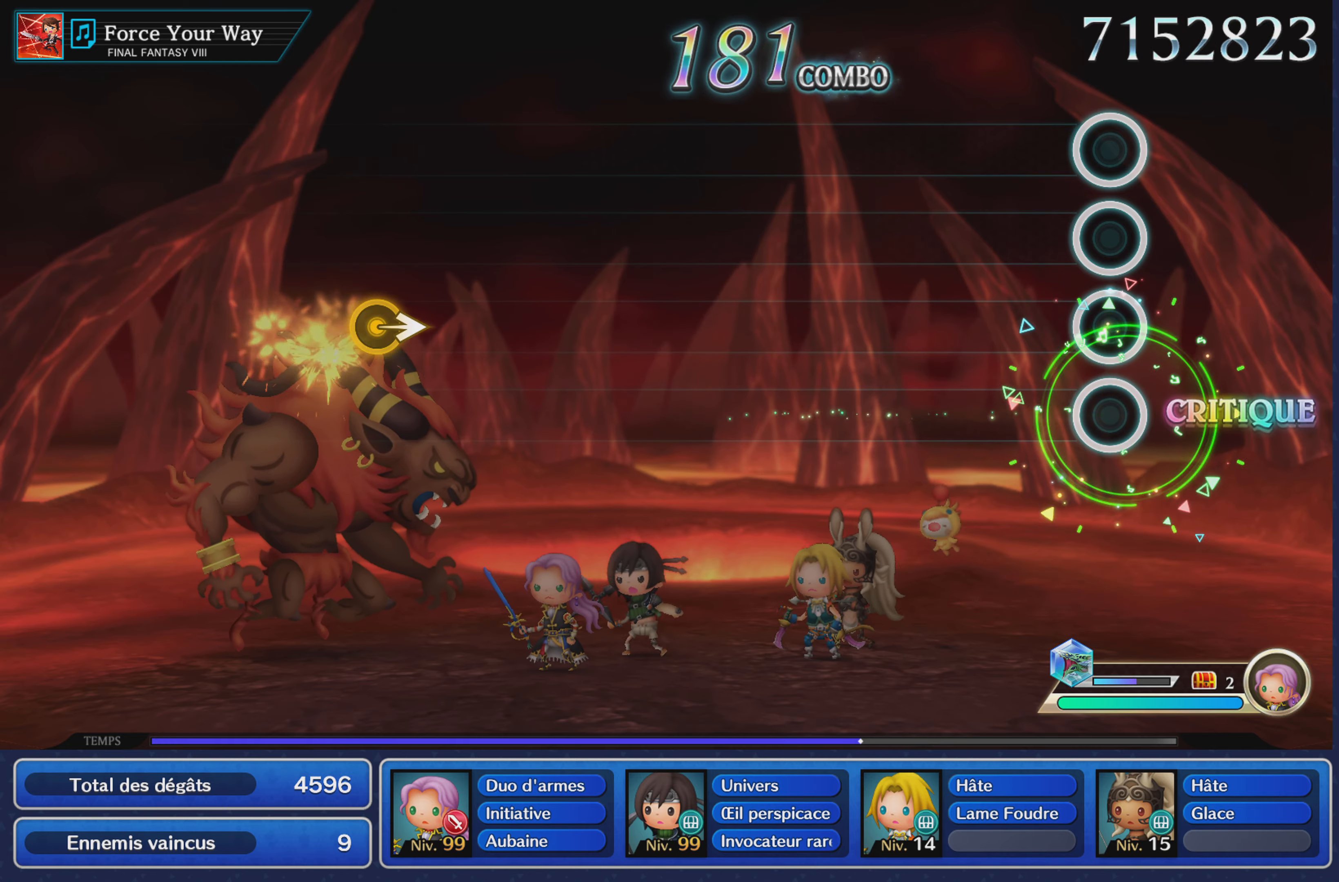
{"buttons": [], "left_stick": "center", "right_stick": "center", "events": []}
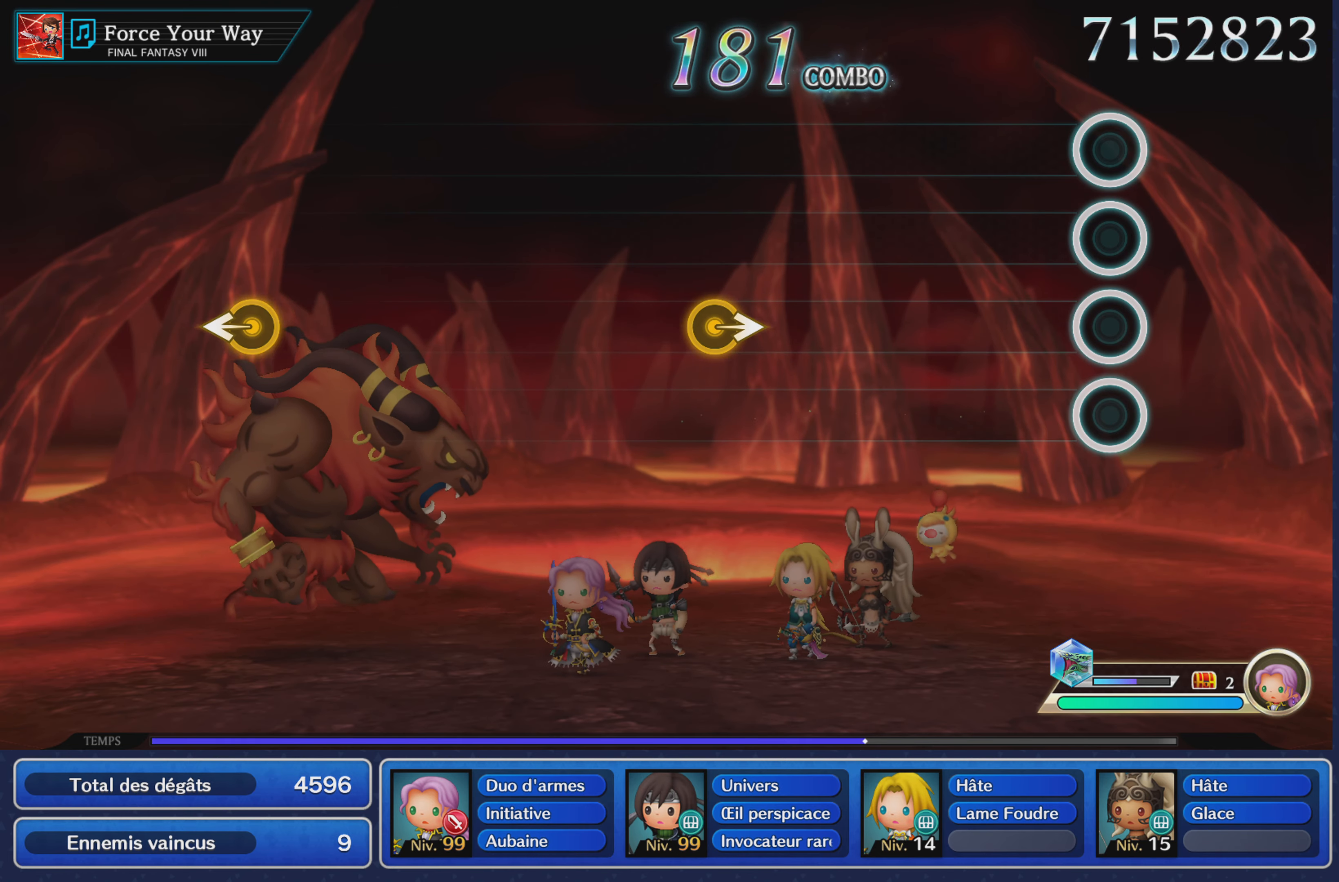
{"buttons": [], "left_stick": "center", "right_stick": "center", "events": []}
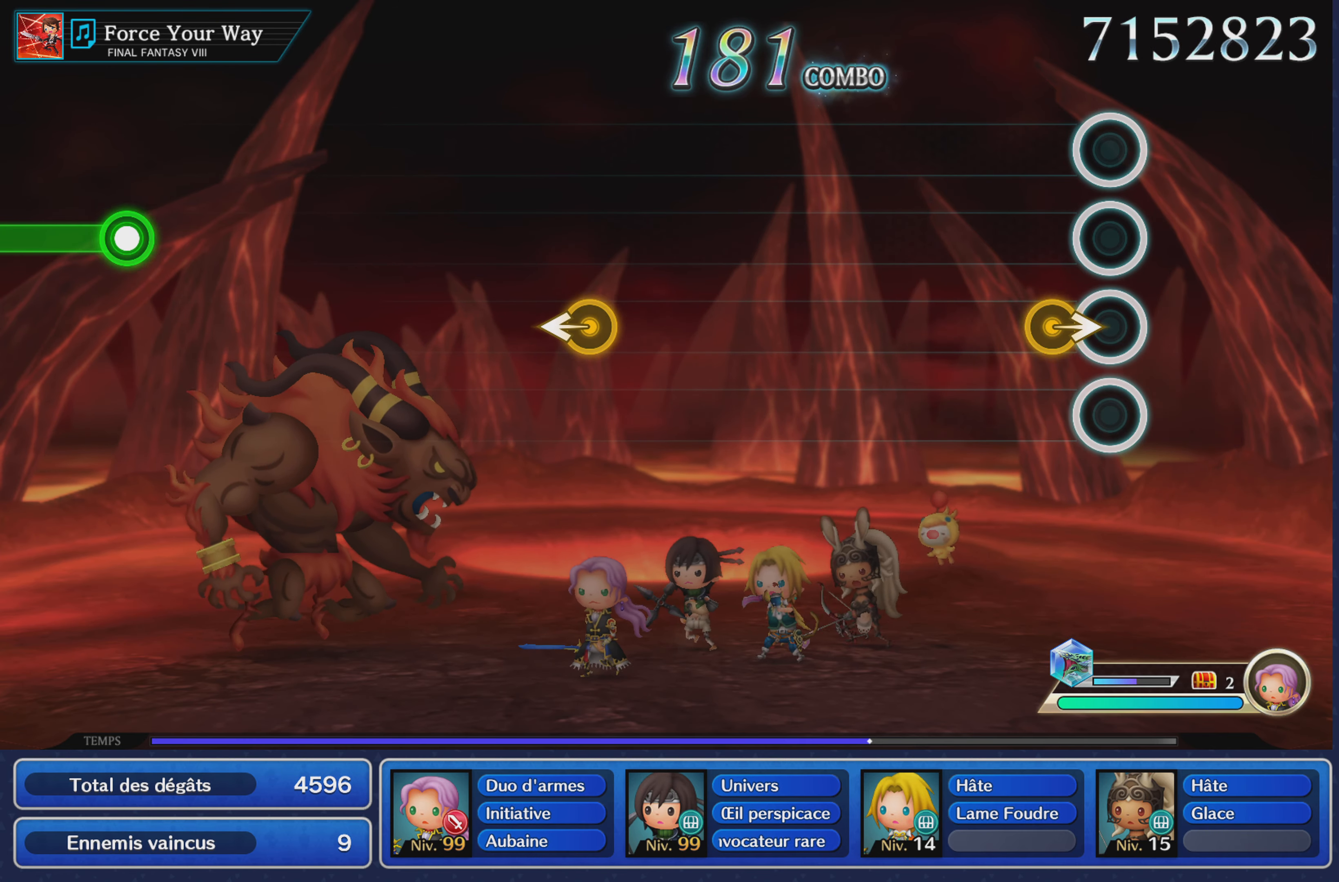
{"buttons": [], "left_stick": "center", "right_stick": "center", "events": [[83, "left_stick", "right"], [267, "left_stick", "center"]]}
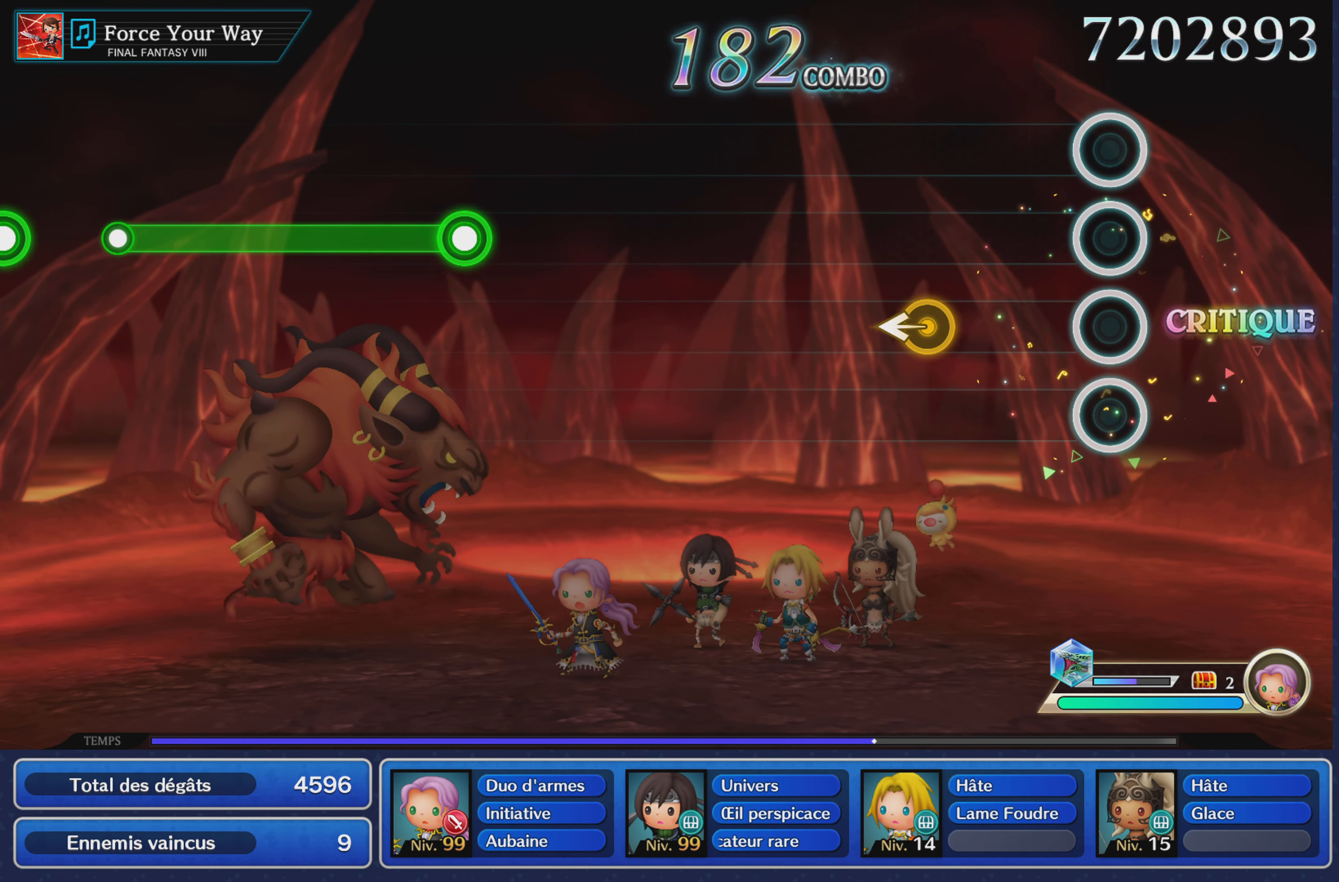
{"buttons": [], "left_stick": "center", "right_stick": "center", "events": [[301, "left_stick", "left"], [484, "left_stick", "center"]]}
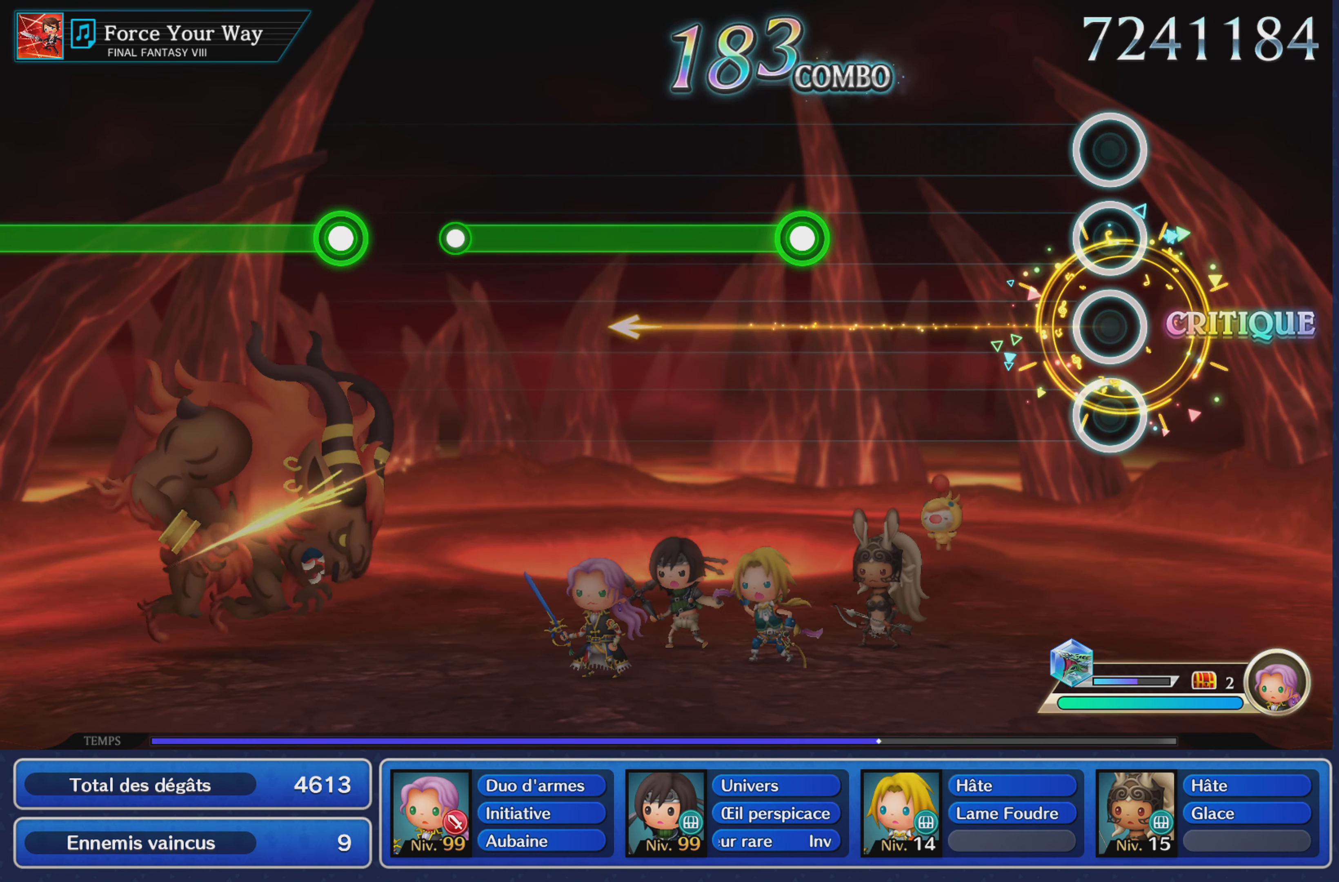
{"buttons": ["R1"], "left_stick": "center", "right_stick": "center", "events": [[500, "R1", "down"]]}
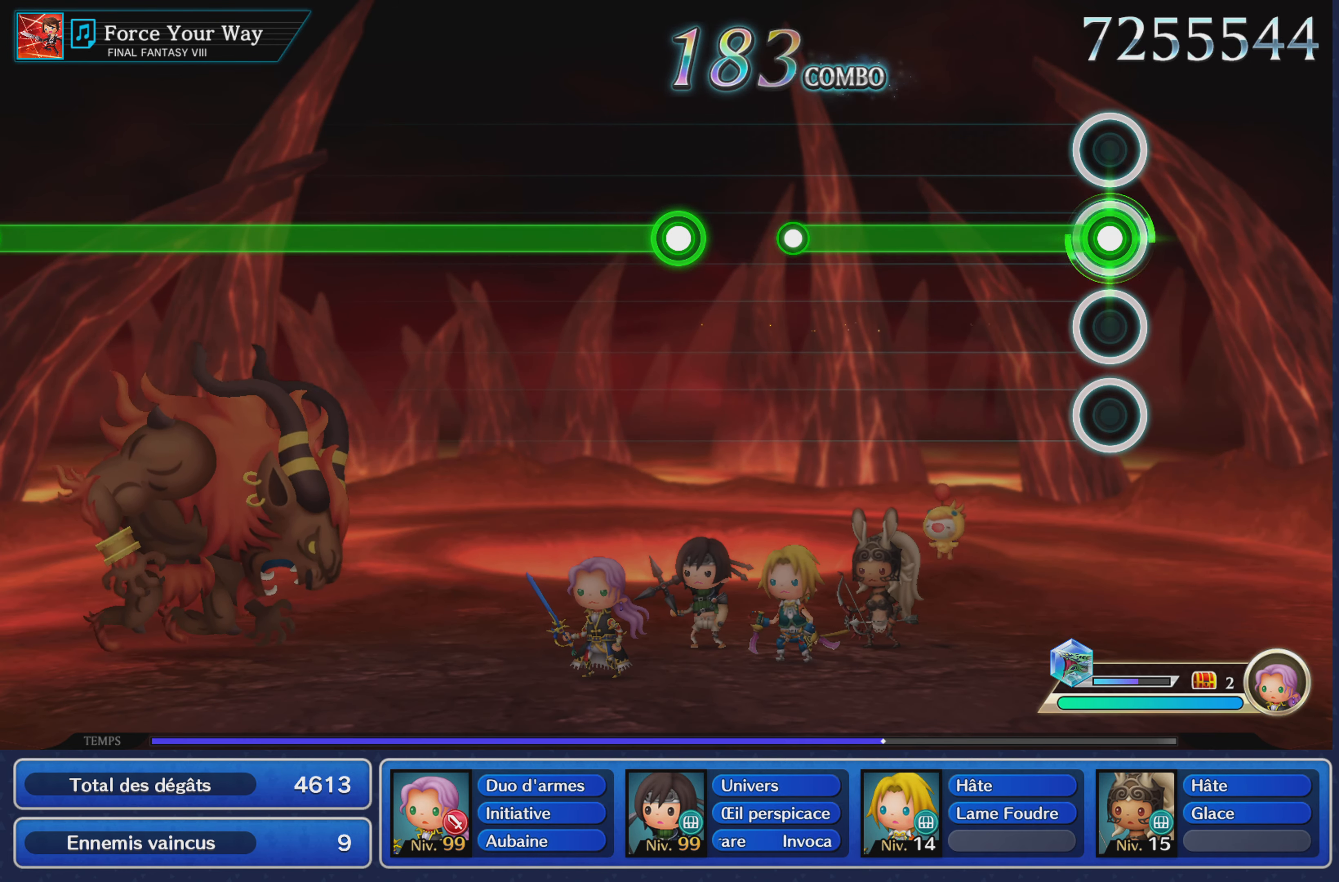
{"buttons": ["R1"], "left_stick": "center", "right_stick": "center", "events": []}
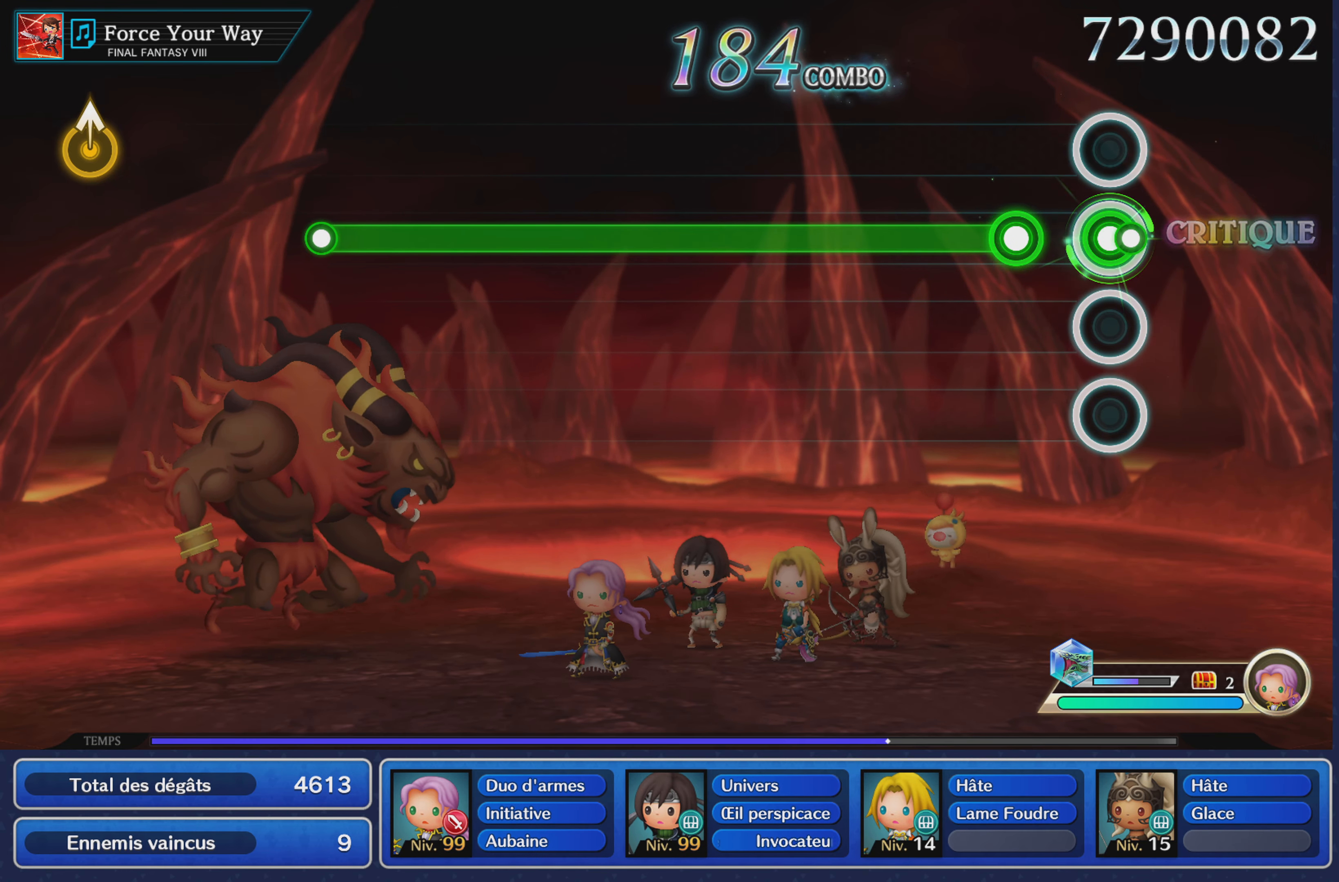
{"buttons": ["R1"], "left_stick": "center", "right_stick": "center", "events": [[50, "R1", "up"], [133, "R1", "down"]]}
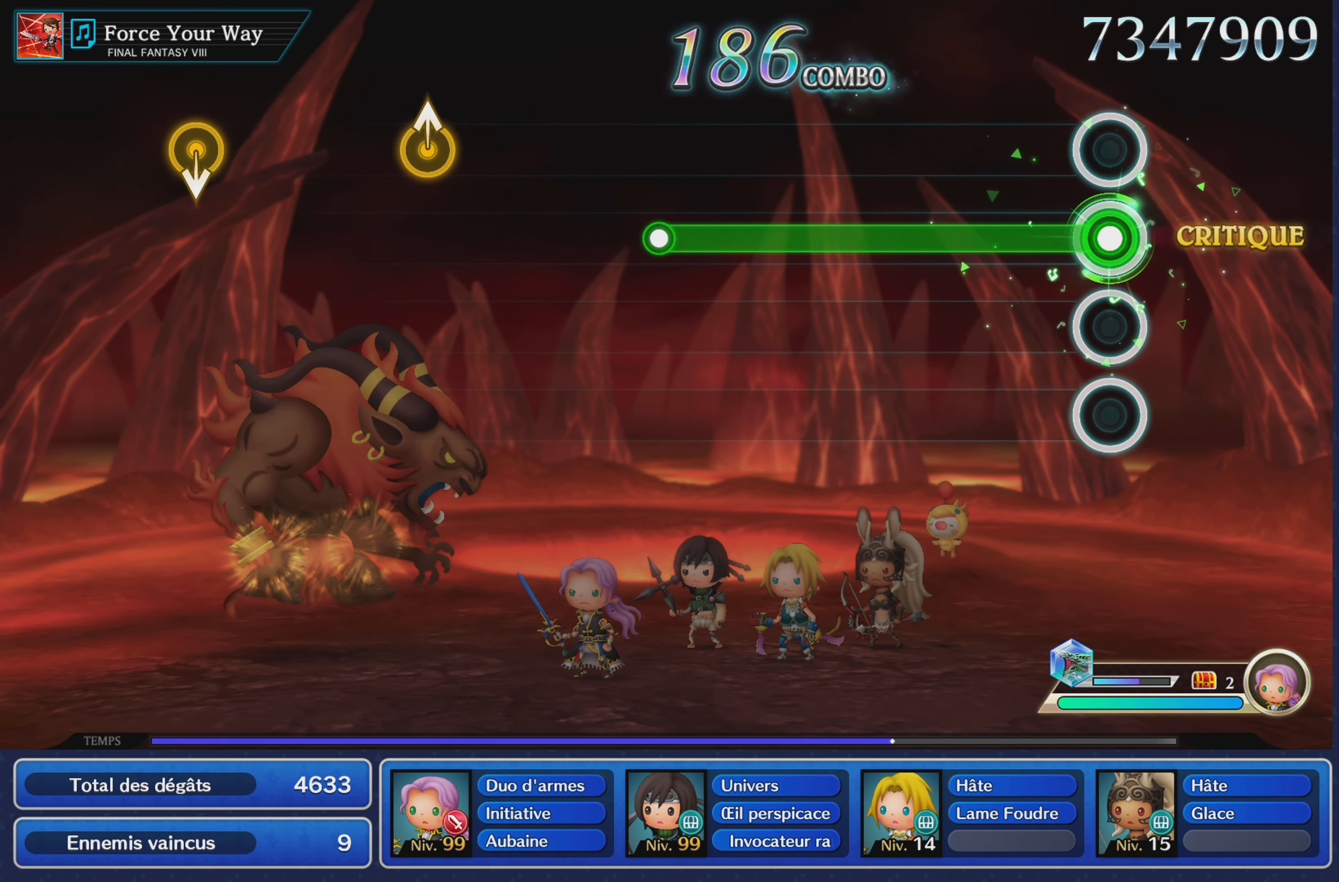
{"buttons": ["R1"], "left_stick": "center", "right_stick": "center", "events": []}
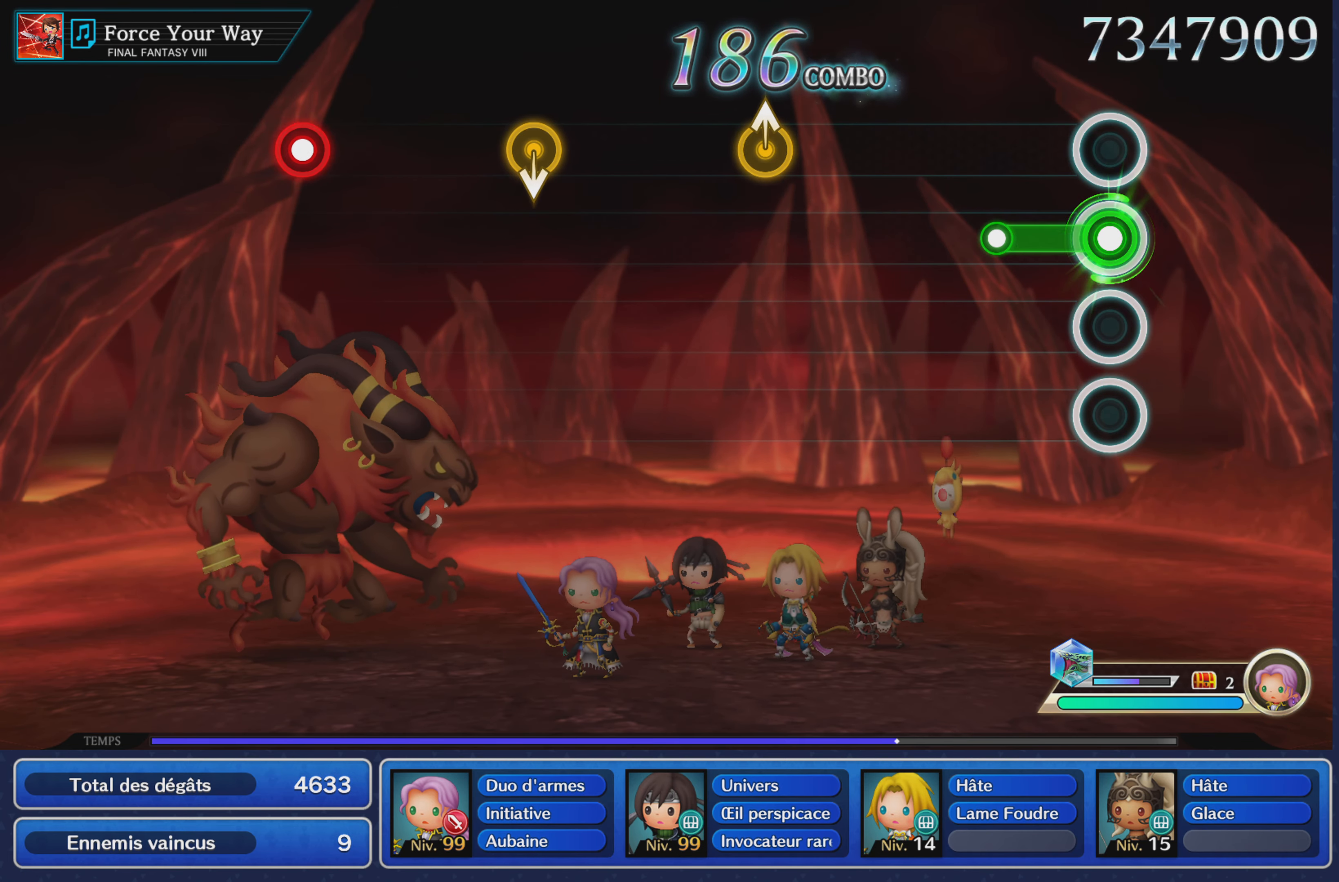
{"buttons": [], "left_stick": "up", "right_stick": "center", "events": [[184, "R1", "up"], [500, "left_stick", "up"]]}